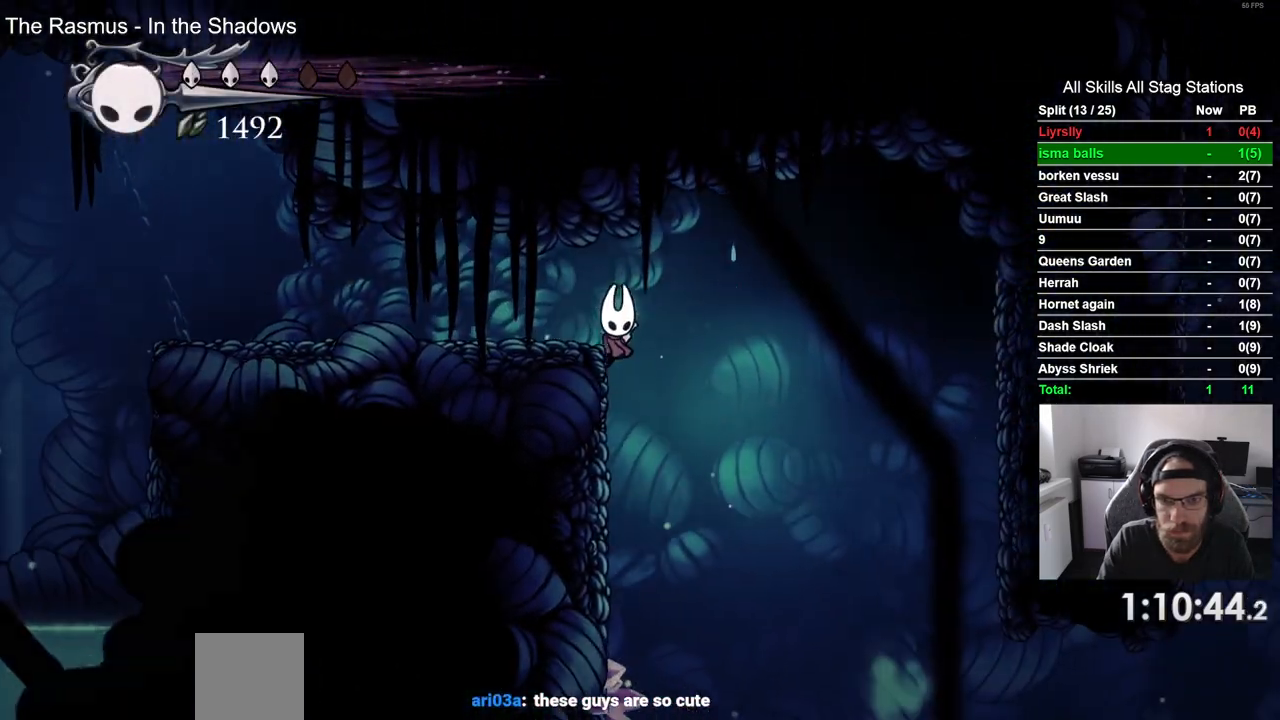
Gameplay with a controller (PlayStation layout); each line is a JSON object with the inputs held at the frame after it. "events" lists button and stick changes between this image and that frame as [ms after this image, input, new state], when the widget could be followed in between.
{"buttons": ["DPAD_LEFT"], "left_stick": "center", "right_stick": "center", "events": []}
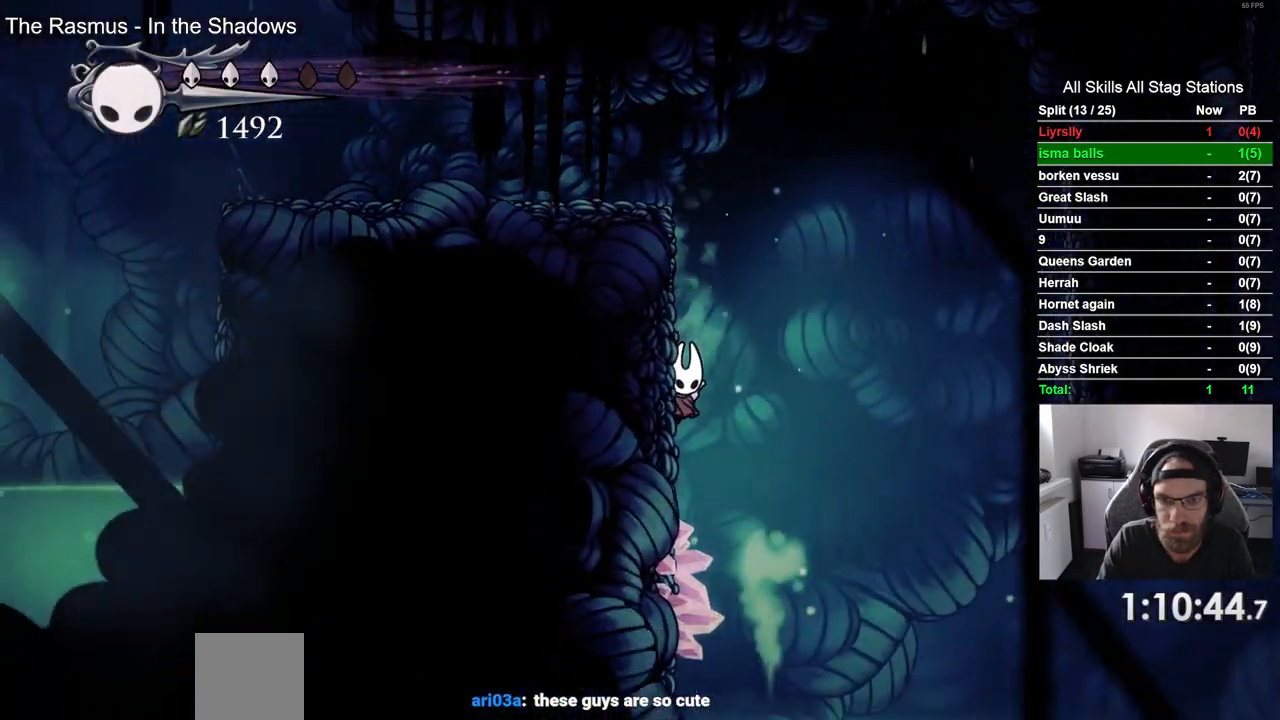
{"buttons": ["L2", "DPAD_LEFT"], "left_stick": "center", "right_stick": "center", "events": [[367, "L2", "down"]]}
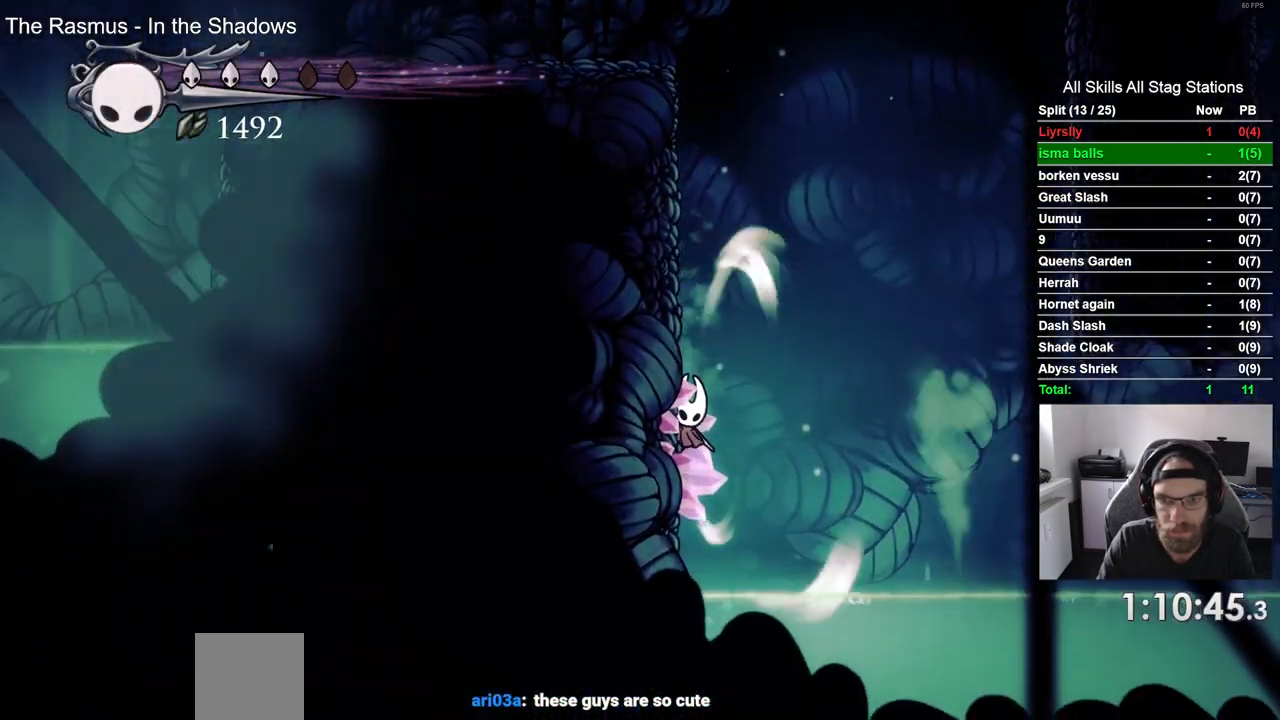
{"buttons": ["L2", "DPAD_LEFT"], "left_stick": "center", "right_stick": "center", "events": []}
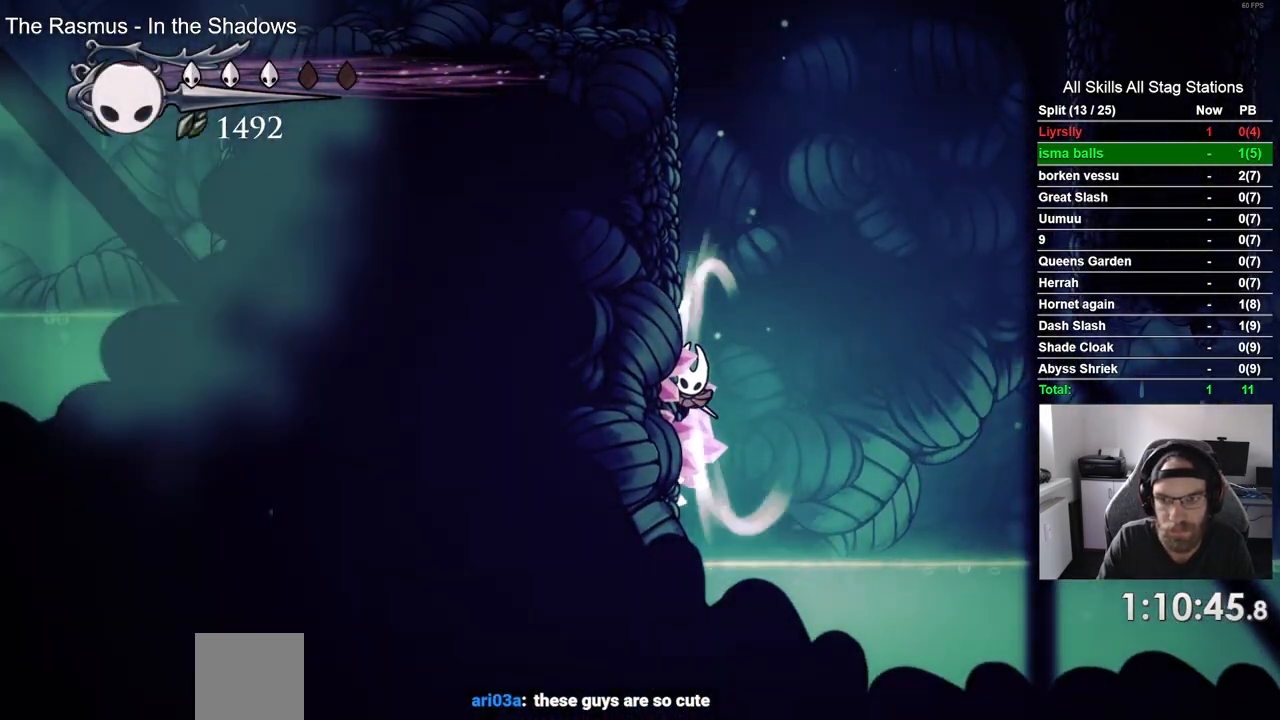
{"buttons": ["DPAD_RIGHT"], "left_stick": "center", "right_stick": "center", "events": [[333, "DPAD_UP", "down"], [350, "DPAD_LEFT", "up"], [367, "DPAD_UP", "up"], [417, "L2", "up"], [467, "DPAD_RIGHT", "down"]]}
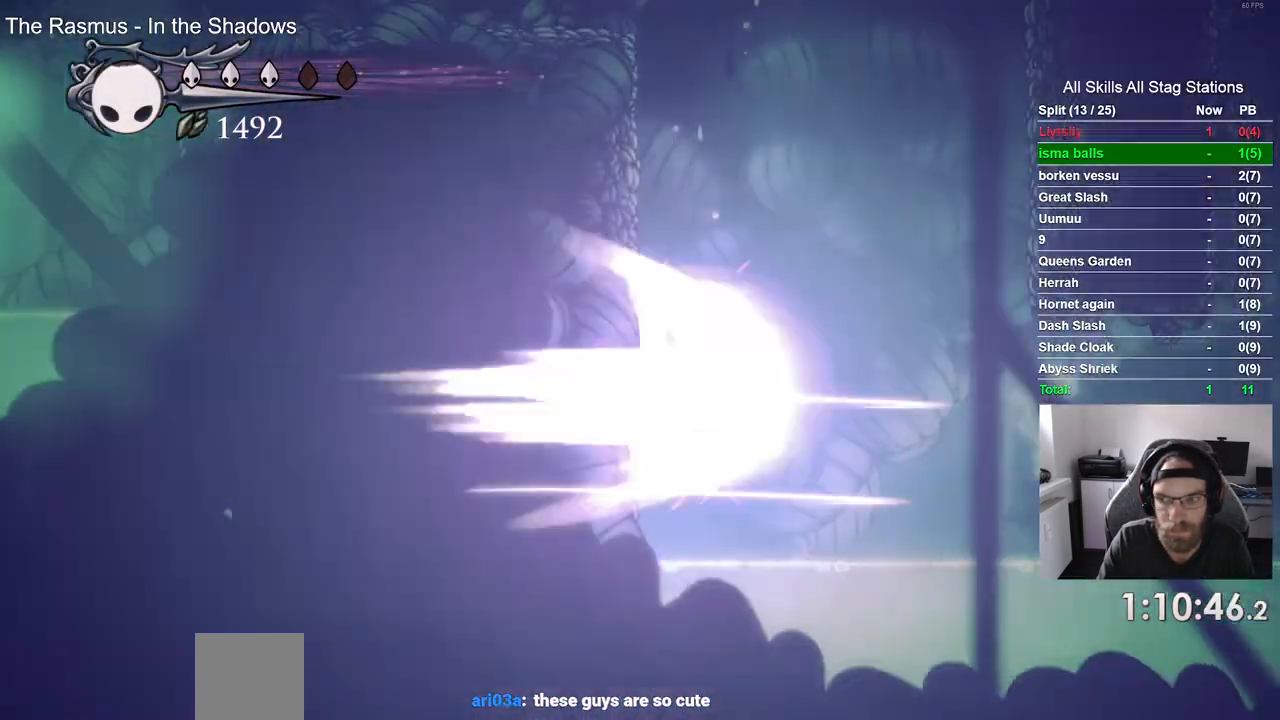
{"buttons": ["DPAD_RIGHT"], "left_stick": "center", "right_stick": "center", "events": []}
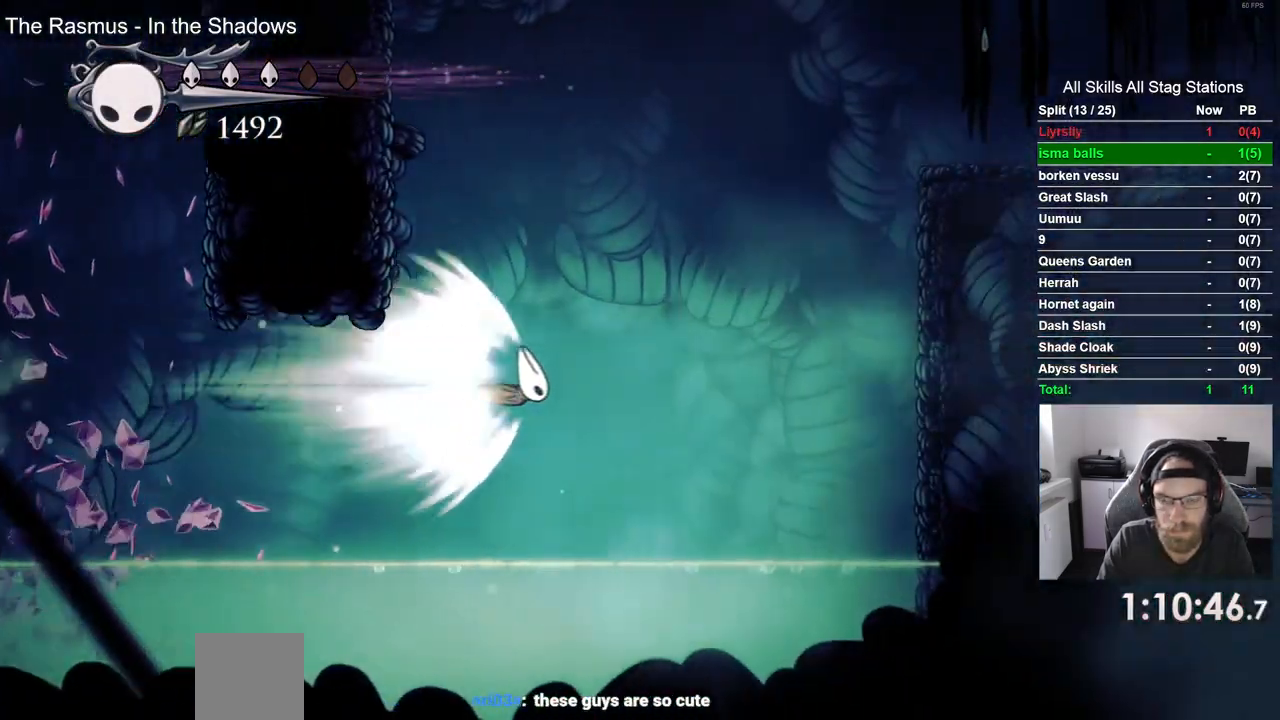
{"buttons": ["DPAD_RIGHT"], "left_stick": "center", "right_stick": "center", "events": []}
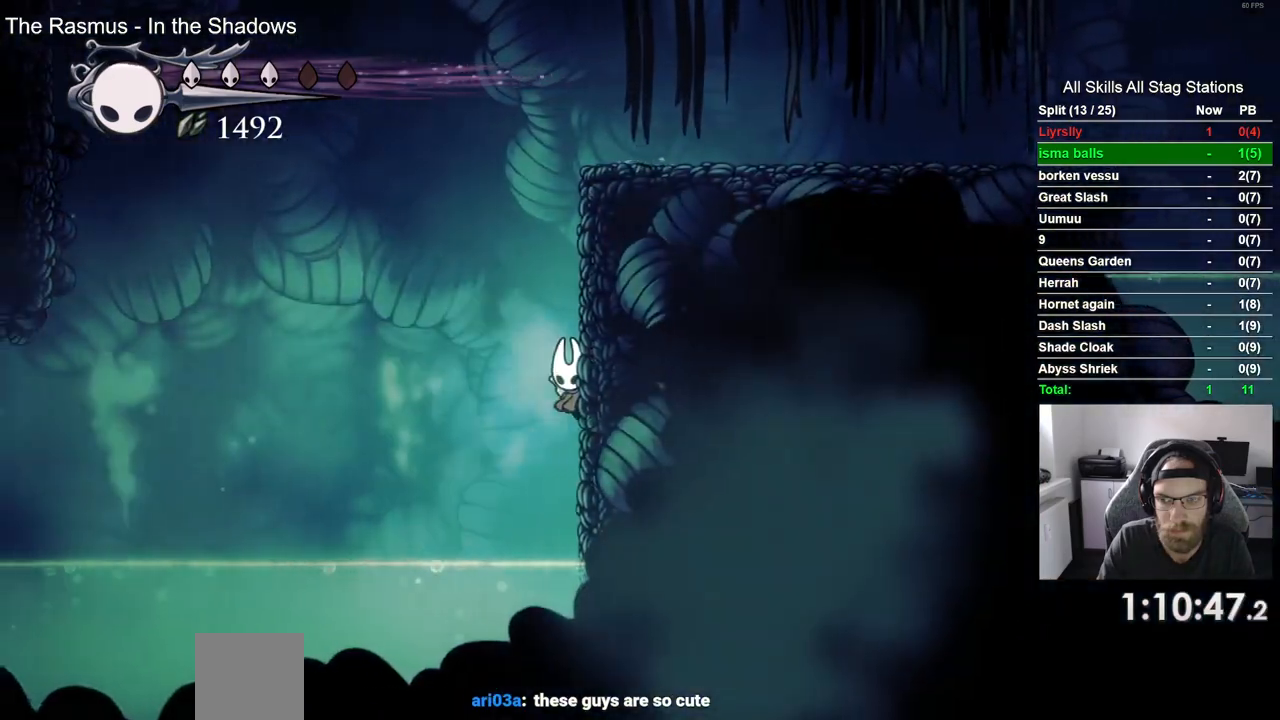
{"buttons": ["CROSS", "DPAD_RIGHT"], "left_stick": "center", "right_stick": "center", "events": [[417, "CROSS", "down"]]}
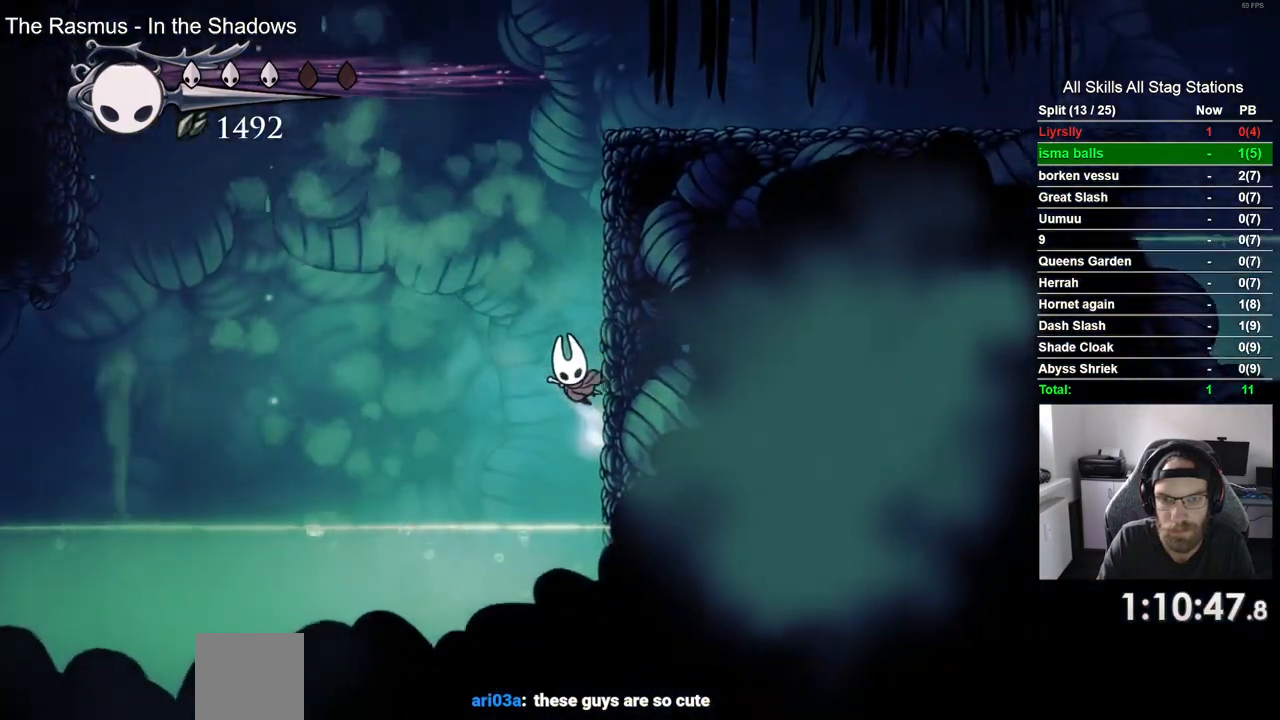
{"buttons": ["CROSS", "DPAD_RIGHT"], "left_stick": "center", "right_stick": "center", "events": [[183, "CROSS", "up"], [267, "CROSS", "down"]]}
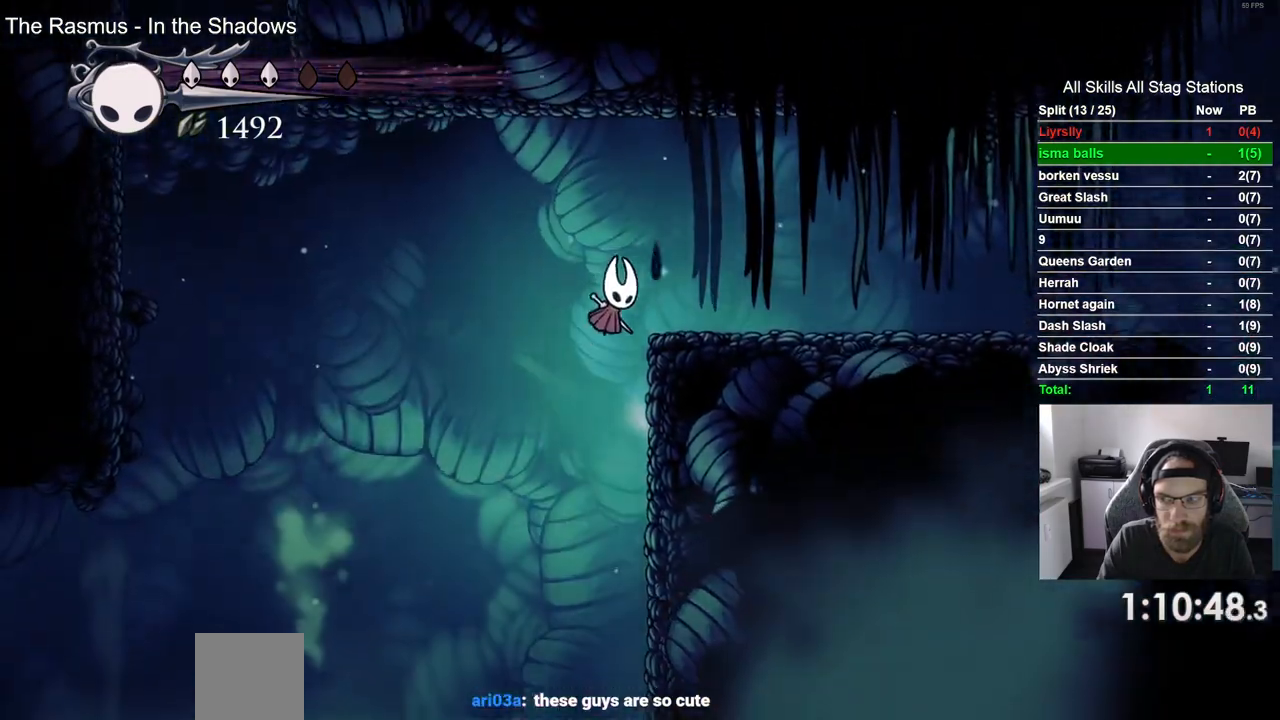
{"buttons": ["DPAD_RIGHT"], "left_stick": "center", "right_stick": "center", "events": [[67, "R2", "down"], [100, "CROSS", "up"], [283, "R2", "up"]]}